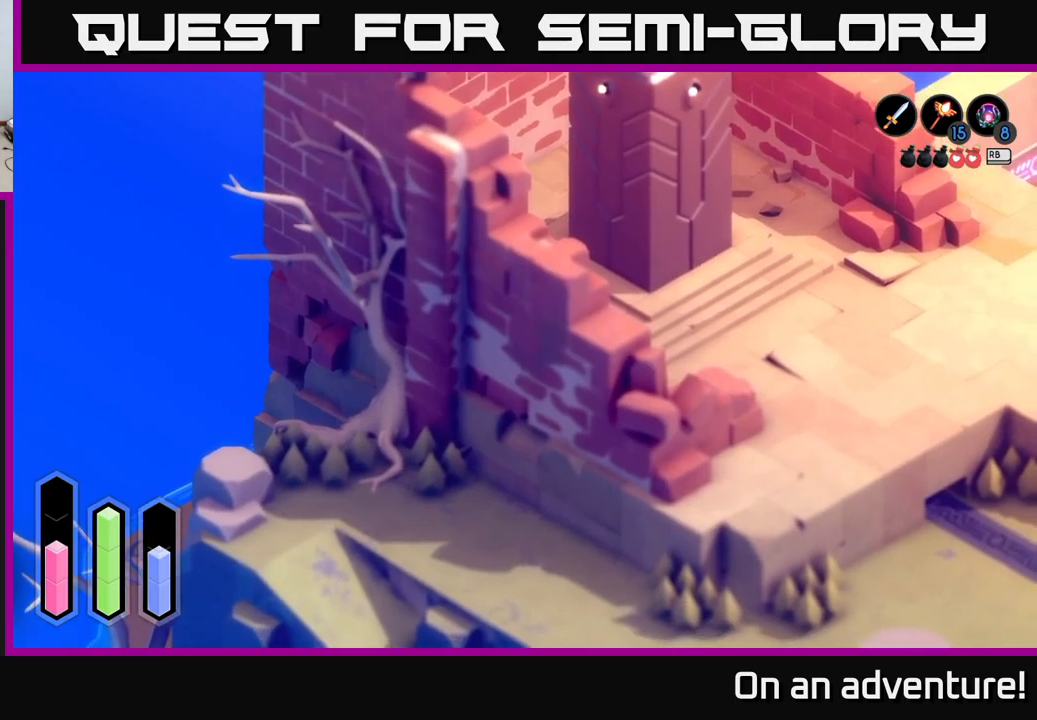
Gameplay with a controller (Xbox layout); each line is a JSON object with the inputs held at the frame after it. "events" lists button and stick changes between this image and that frame as [ms after this image, input, new state], when the widget could be followed in between.
{"buttons": ["A"], "left_stick": "up-right", "right_stick": "center", "events": [[100, "A", "down"]]}
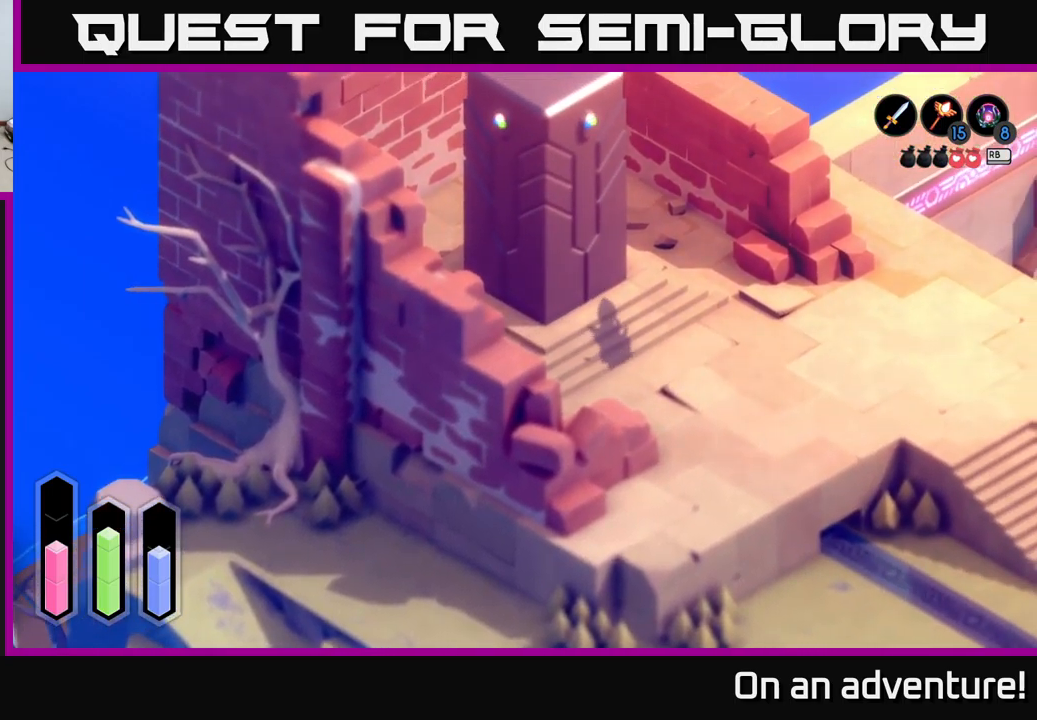
{"buttons": ["A"], "left_stick": "up-right", "right_stick": "center", "events": []}
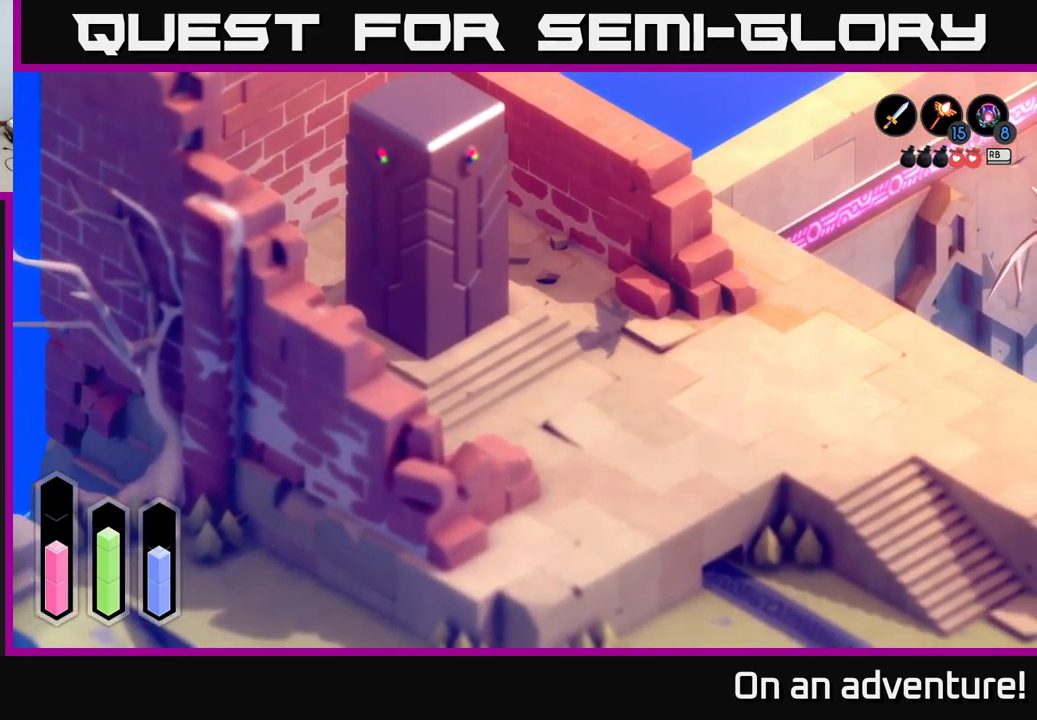
{"buttons": ["A"], "left_stick": "up-right", "right_stick": "center", "events": []}
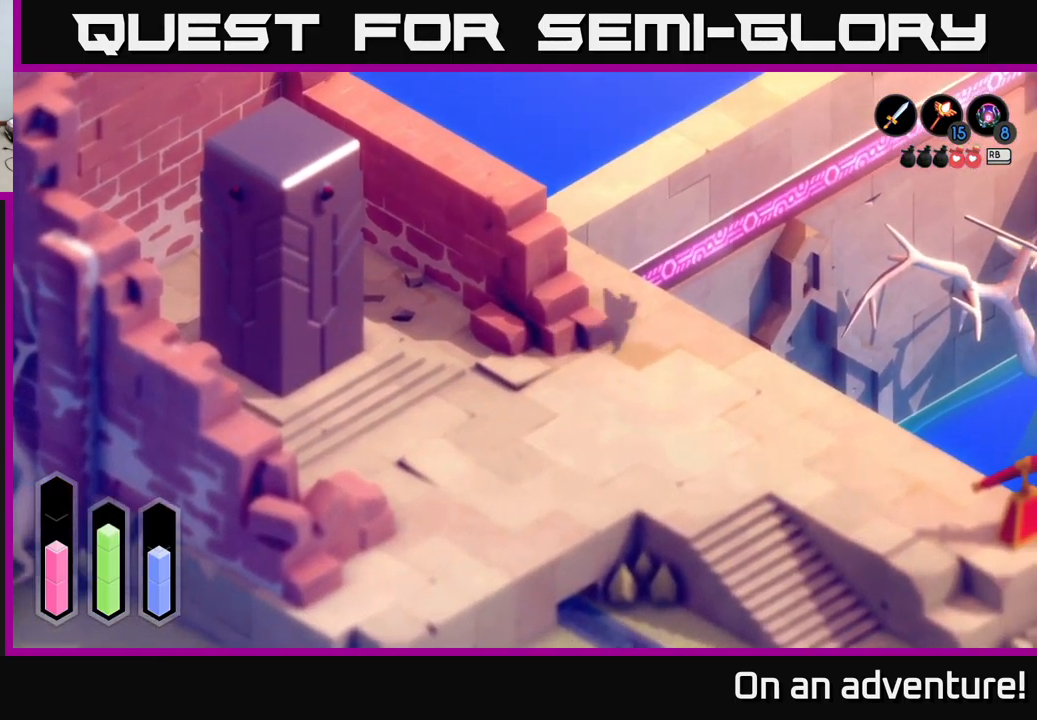
{"buttons": ["A"], "left_stick": "up-right", "right_stick": "center", "events": []}
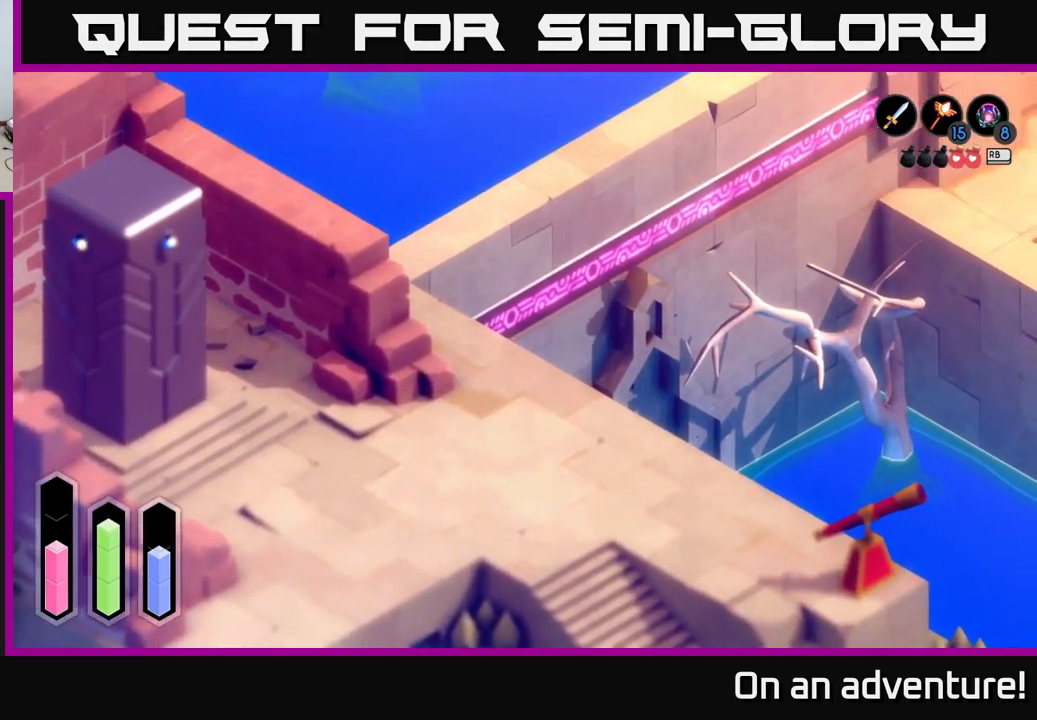
{"buttons": ["A"], "left_stick": "up-right", "right_stick": "center", "events": []}
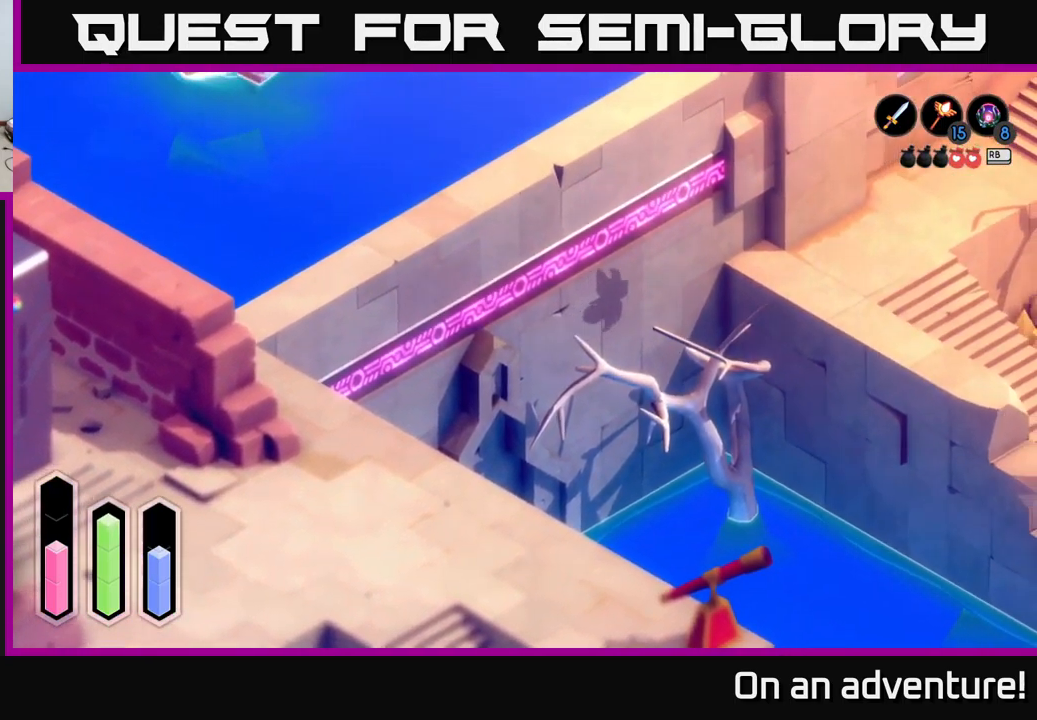
{"buttons": ["A"], "left_stick": "up-right", "right_stick": "center", "events": []}
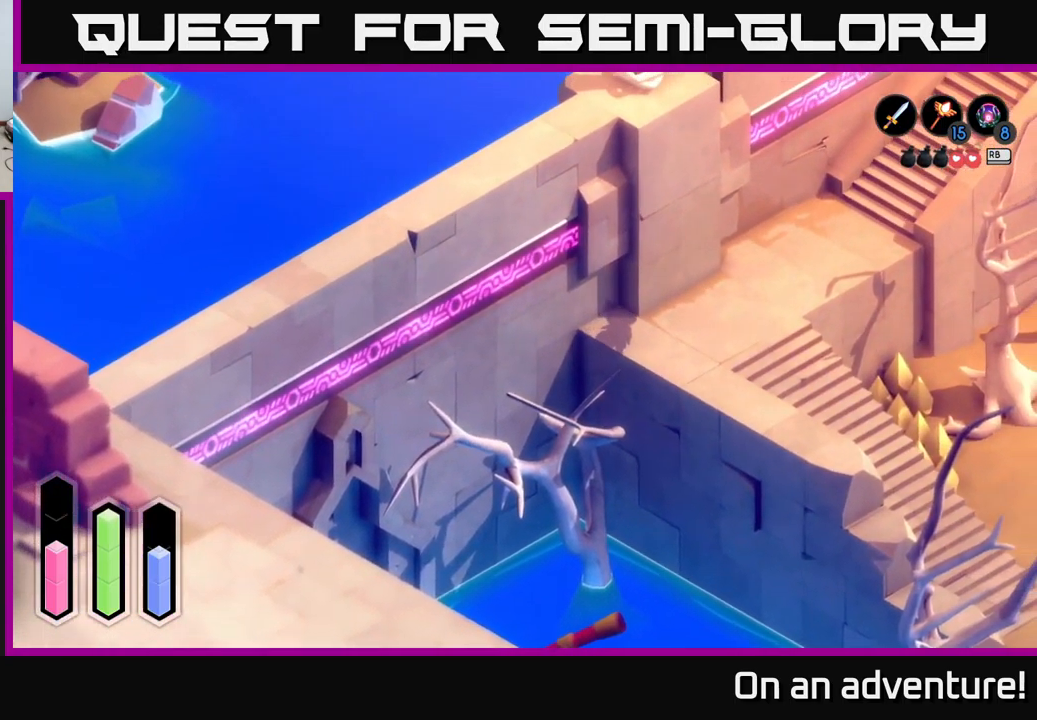
{"buttons": ["A"], "left_stick": "right", "right_stick": "center", "events": [[433, "left_stick", "right"]]}
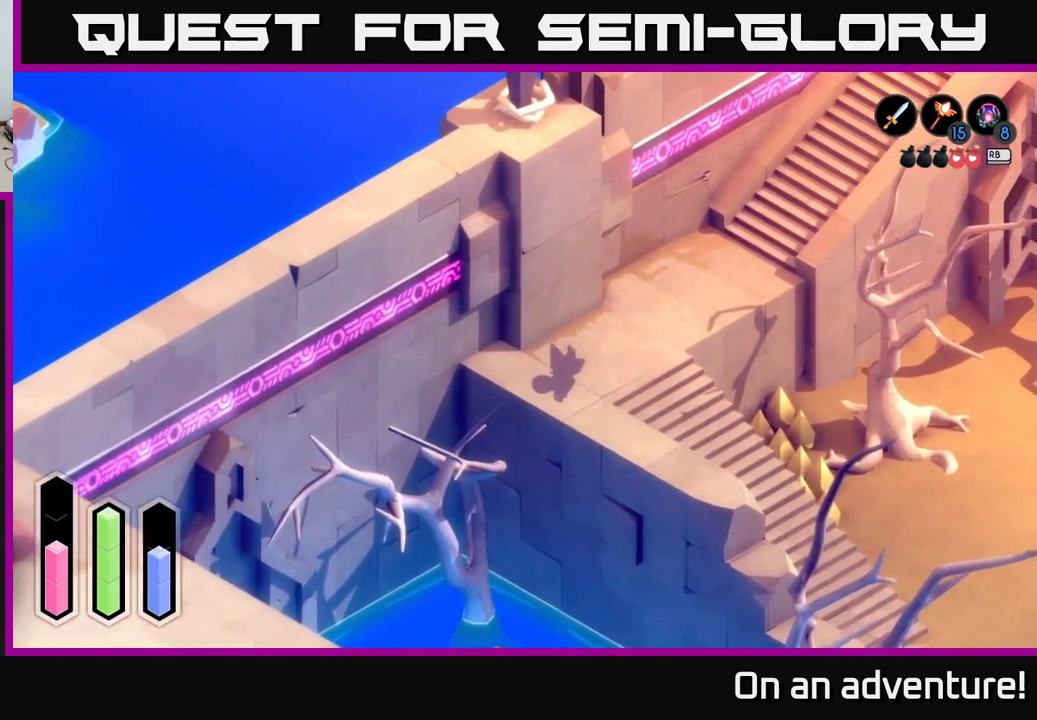
{"buttons": ["A"], "left_stick": "right", "right_stick": "center", "events": []}
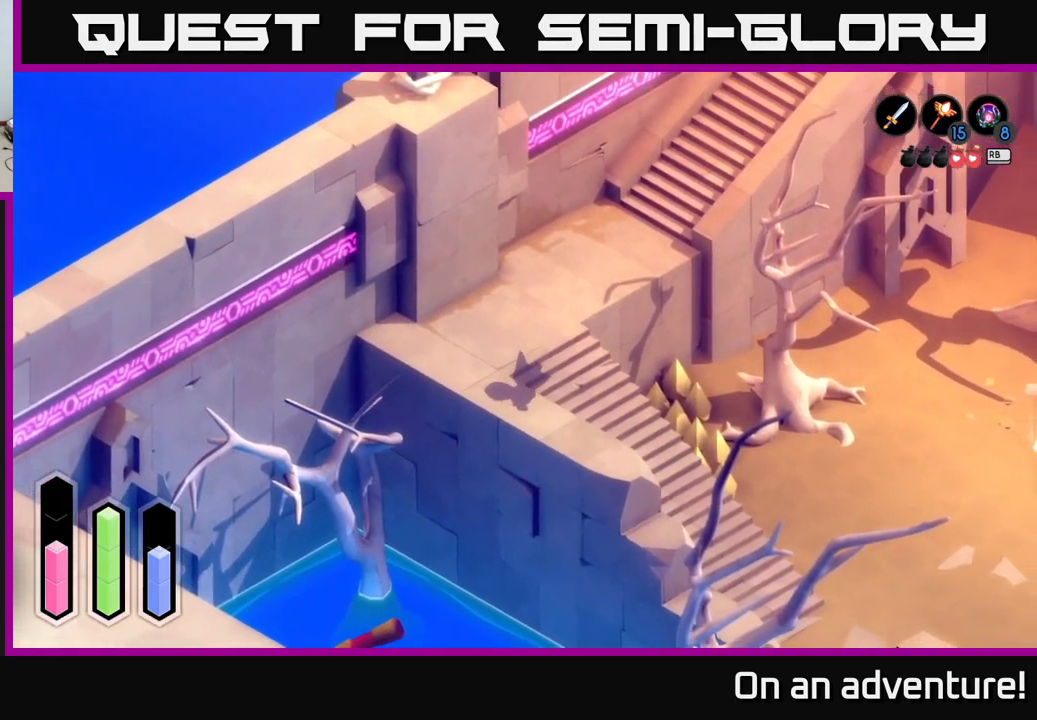
{"buttons": ["A"], "left_stick": "right", "right_stick": "center", "events": []}
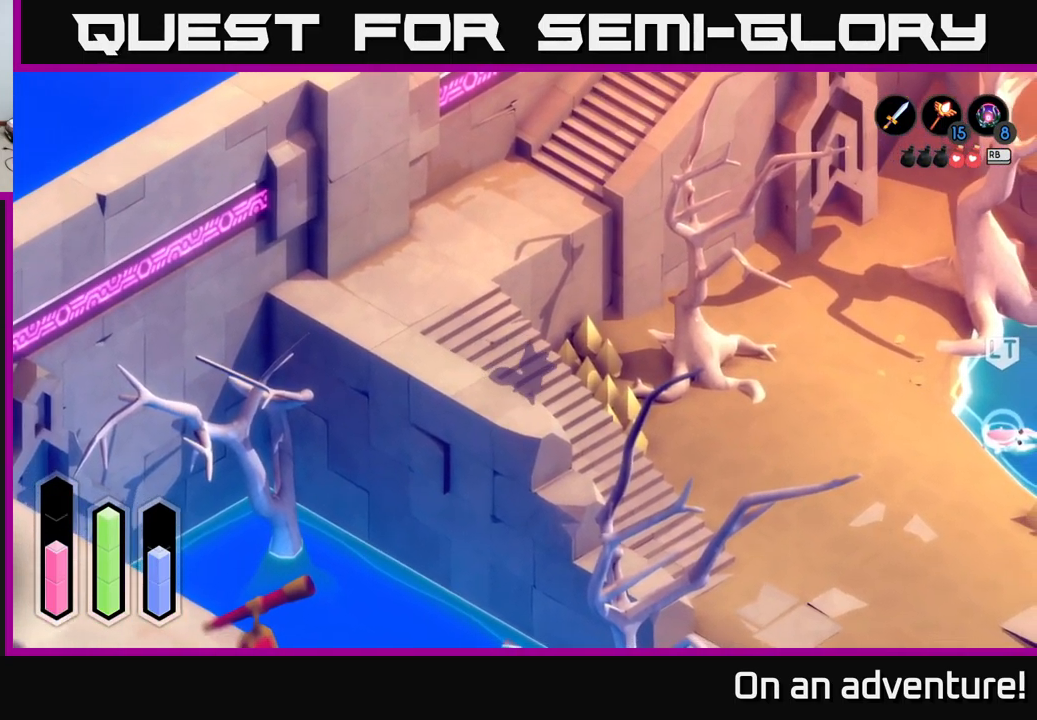
{"buttons": ["A"], "left_stick": "up-right", "right_stick": "center", "events": [[383, "left_stick", "up-right"]]}
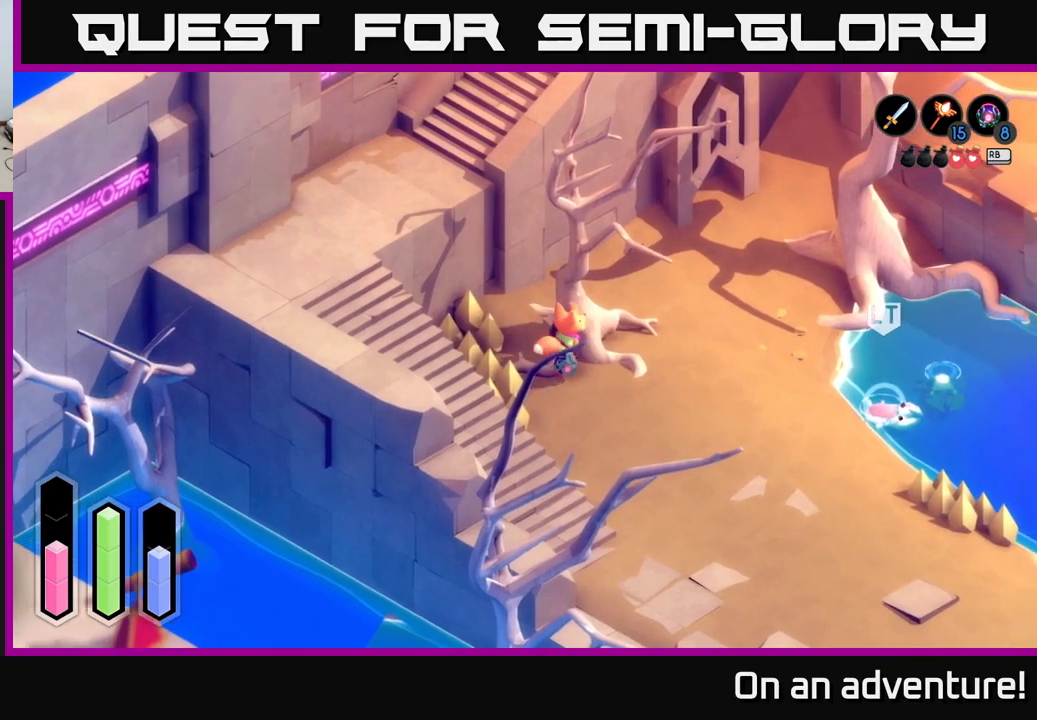
{"buttons": ["A"], "left_stick": "up", "right_stick": "center", "events": [[50, "left_stick", "up-left"], [233, "left_stick", "left"], [450, "left_stick", "up"]]}
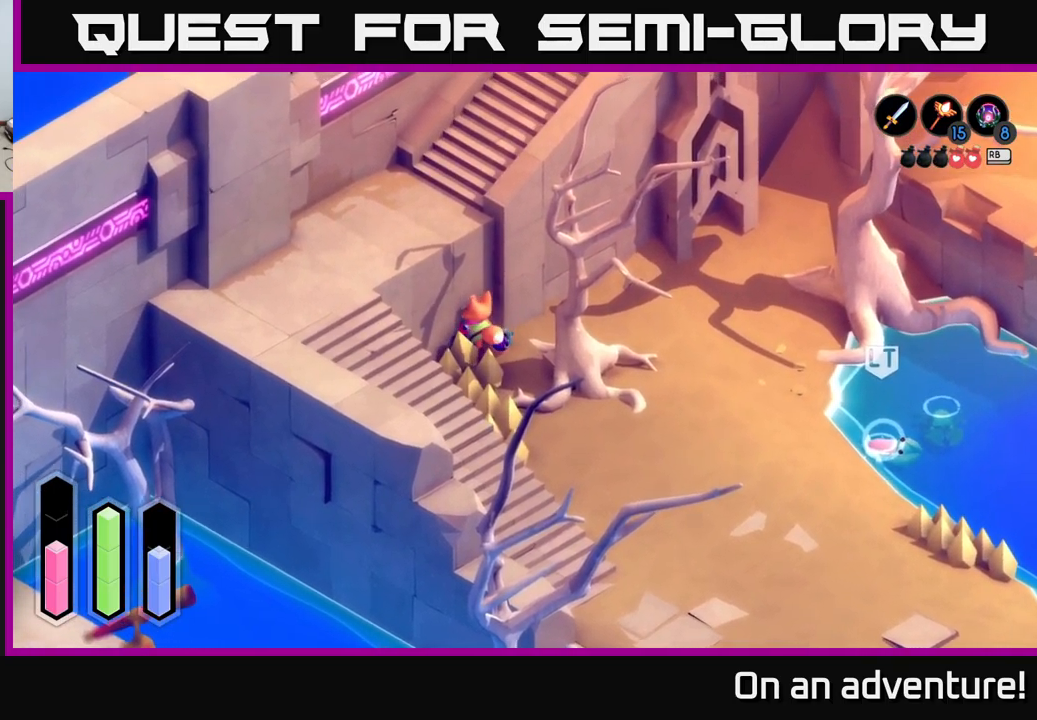
{"buttons": ["A"], "left_stick": "center", "right_stick": "center", "events": [[33, "left_stick", "up-right"], [500, "left_stick", "center"]]}
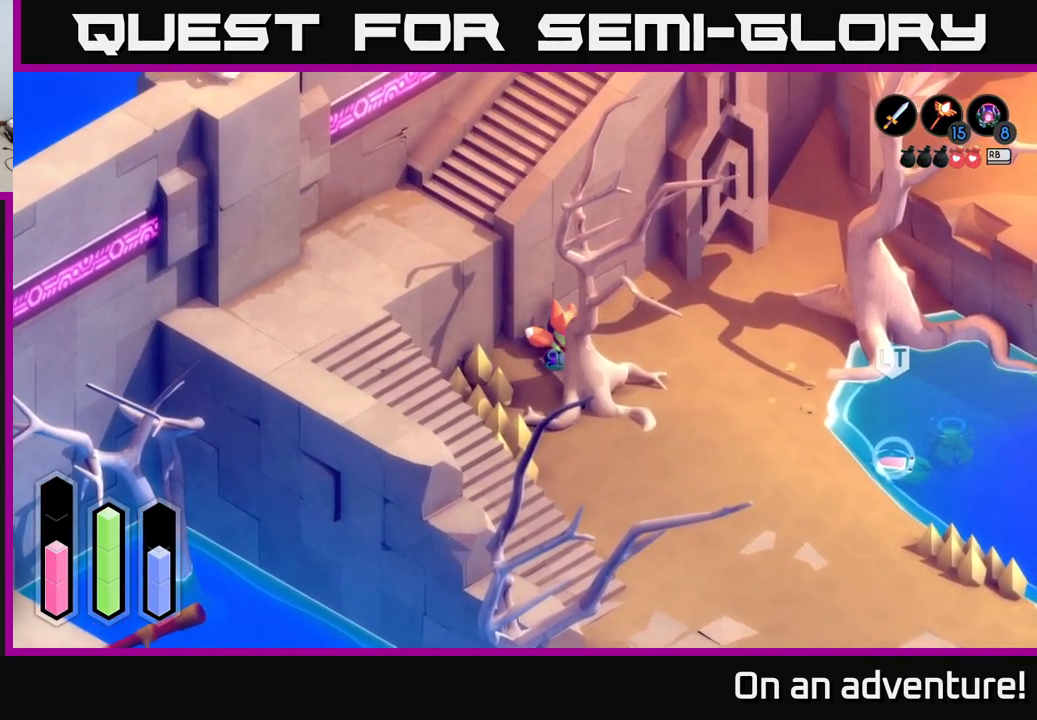
{"buttons": [], "left_stick": "down-left", "right_stick": "center", "events": [[17, "left_stick", "down-left"], [33, "A", "up"]]}
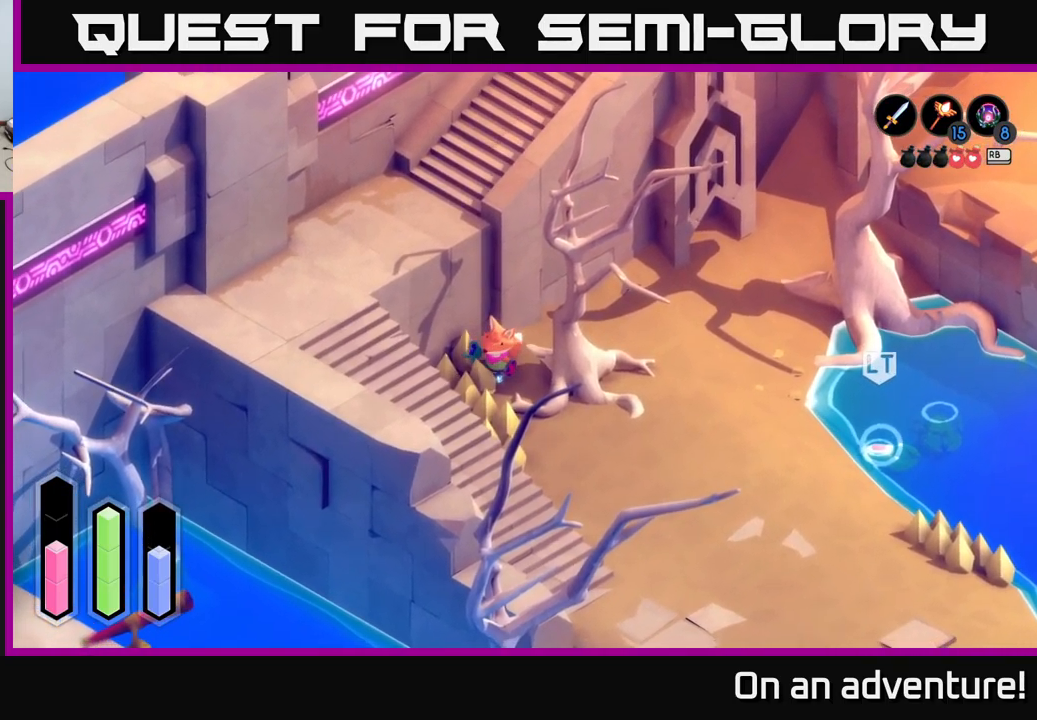
{"buttons": ["A"], "left_stick": "center", "right_stick": "center", "events": [[17, "left_stick", "down"], [117, "A", "down"], [200, "left_stick", "down-right"], [500, "left_stick", "center"]]}
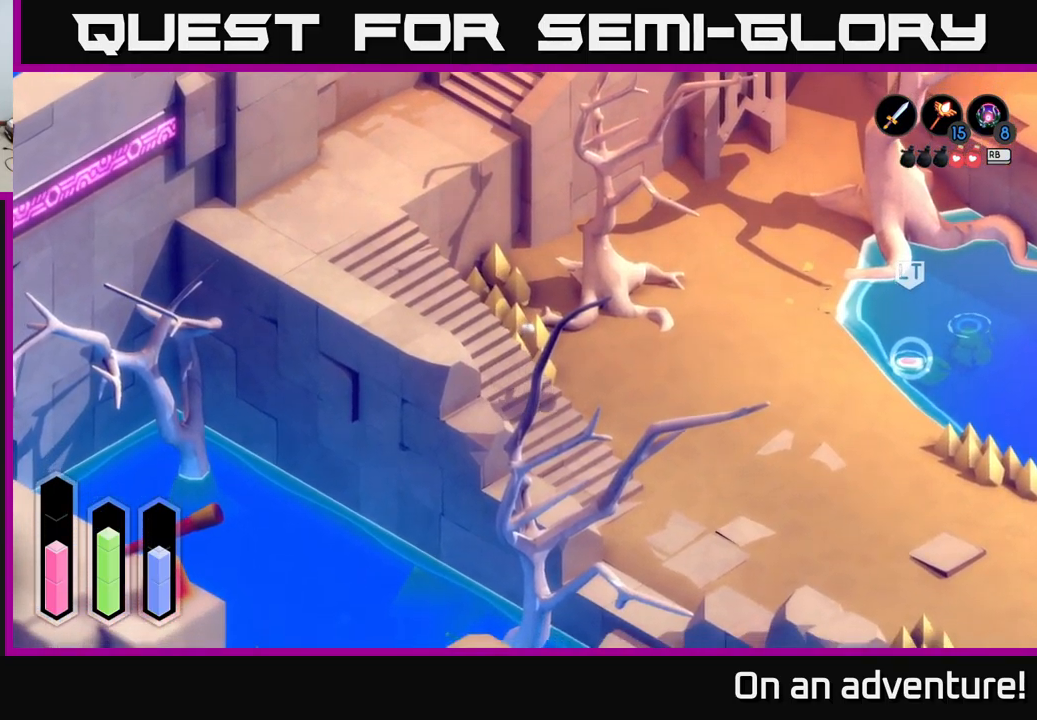
{"buttons": ["A"], "left_stick": "up-left", "right_stick": "center", "events": [[183, "left_stick", "left"], [283, "left_stick", "up-left"]]}
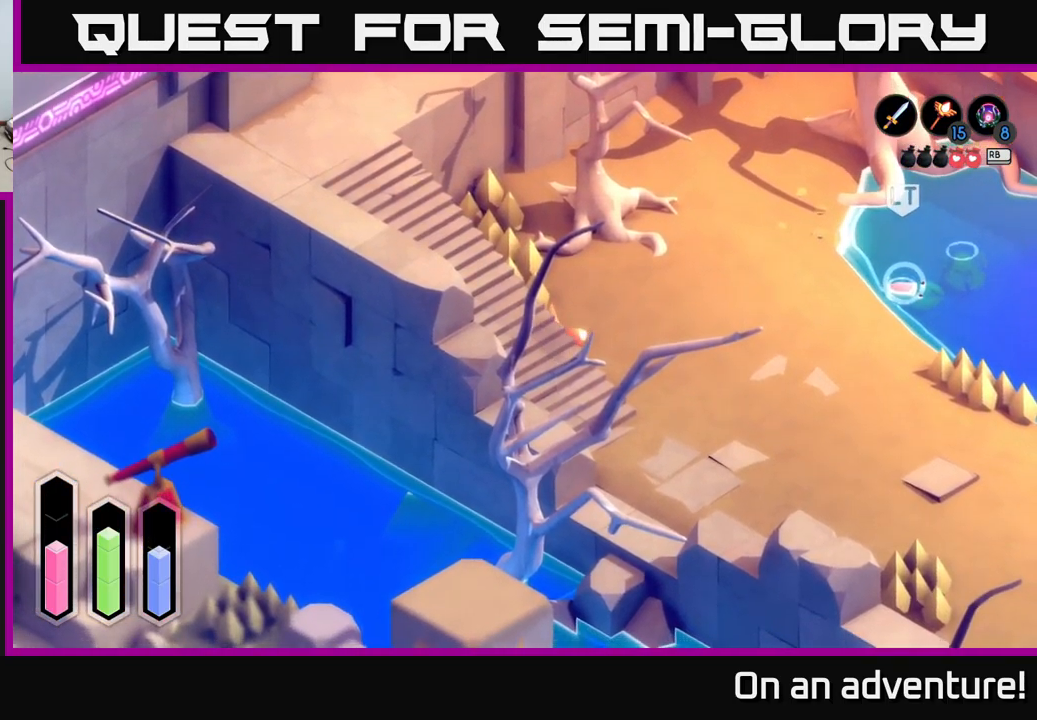
{"buttons": ["A"], "left_stick": "up-left", "right_stick": "center", "events": [[200, "A", "up"], [350, "A", "down"]]}
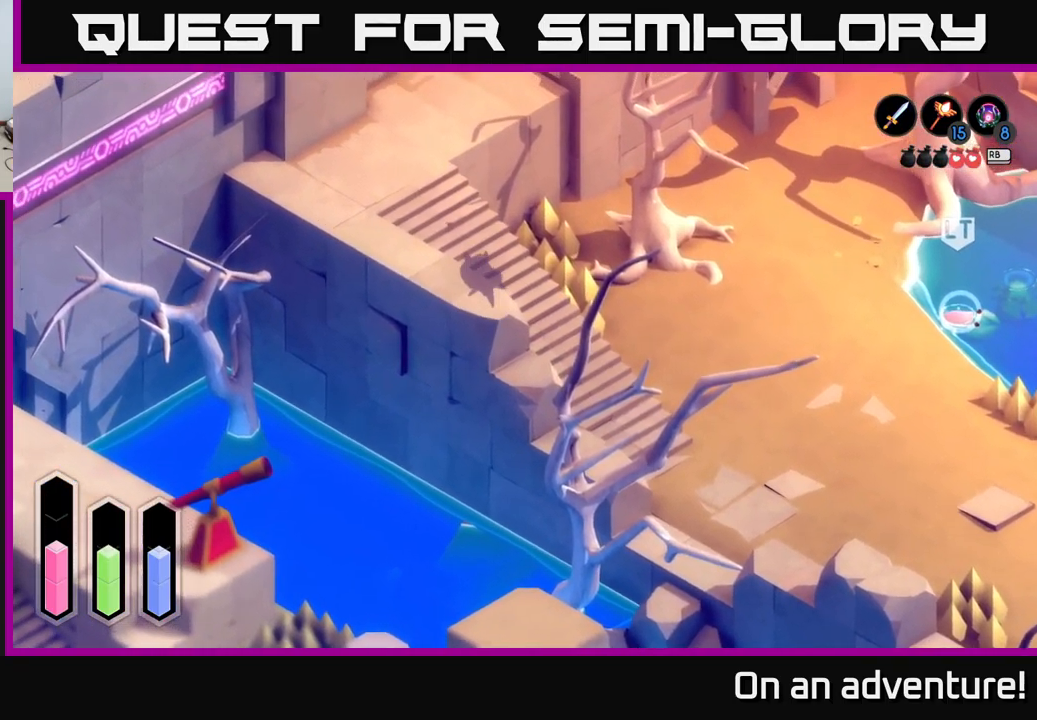
{"buttons": ["A"], "left_stick": "up-left", "right_stick": "center", "events": []}
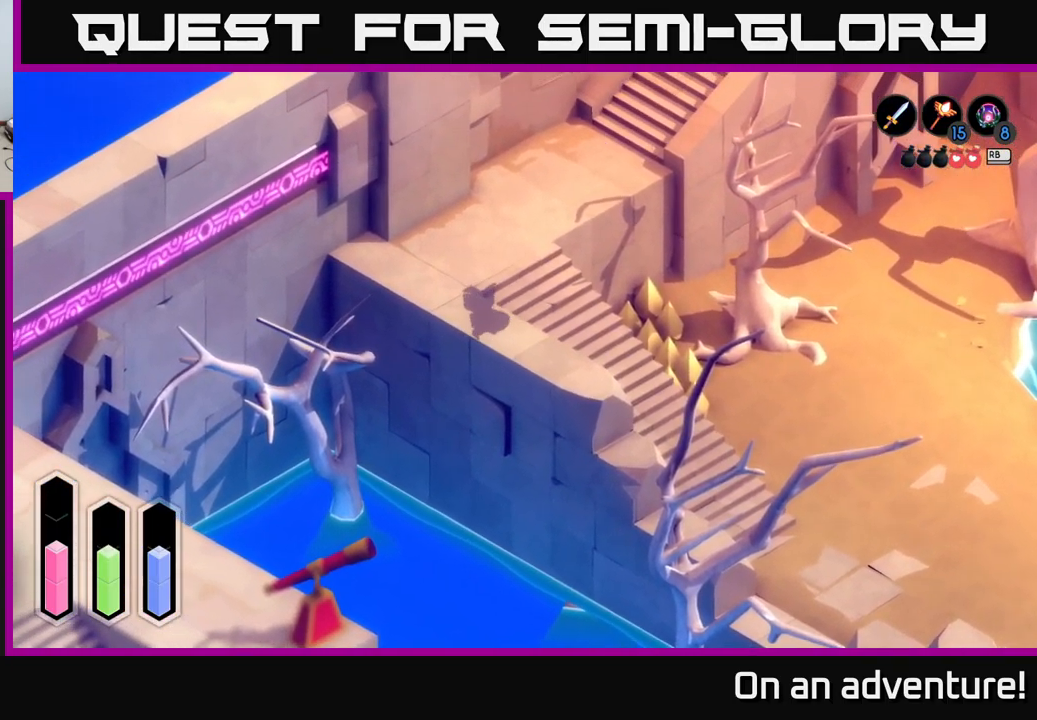
{"buttons": ["A"], "left_stick": "up", "right_stick": "center", "events": [[267, "left_stick", "up"]]}
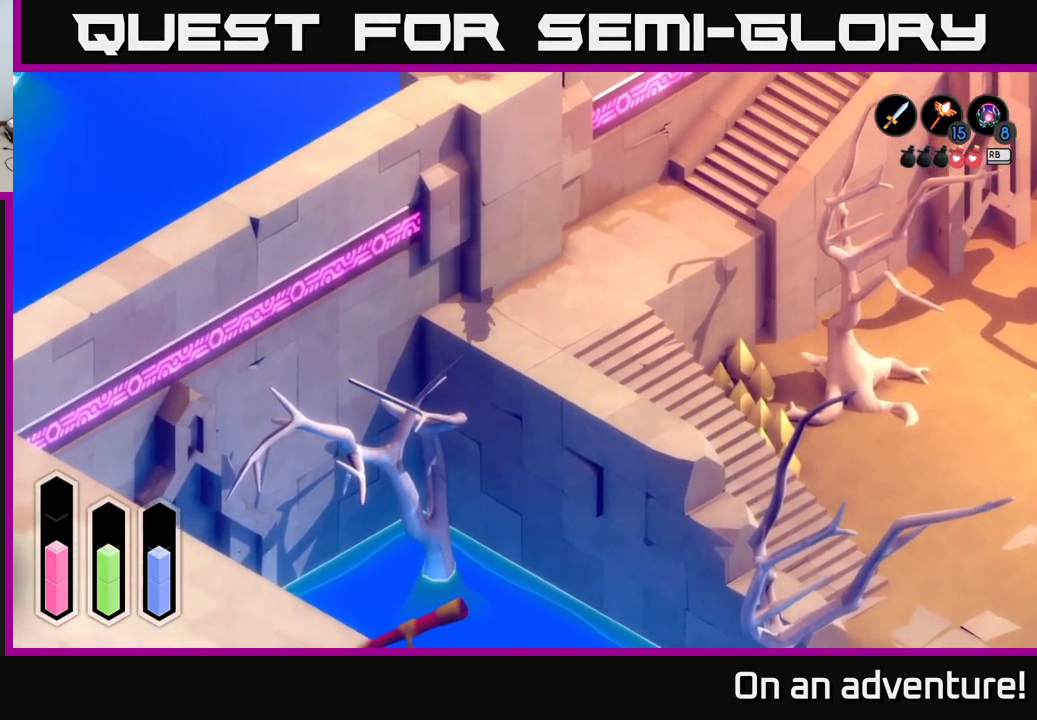
{"buttons": ["A"], "left_stick": "up", "right_stick": "center", "events": []}
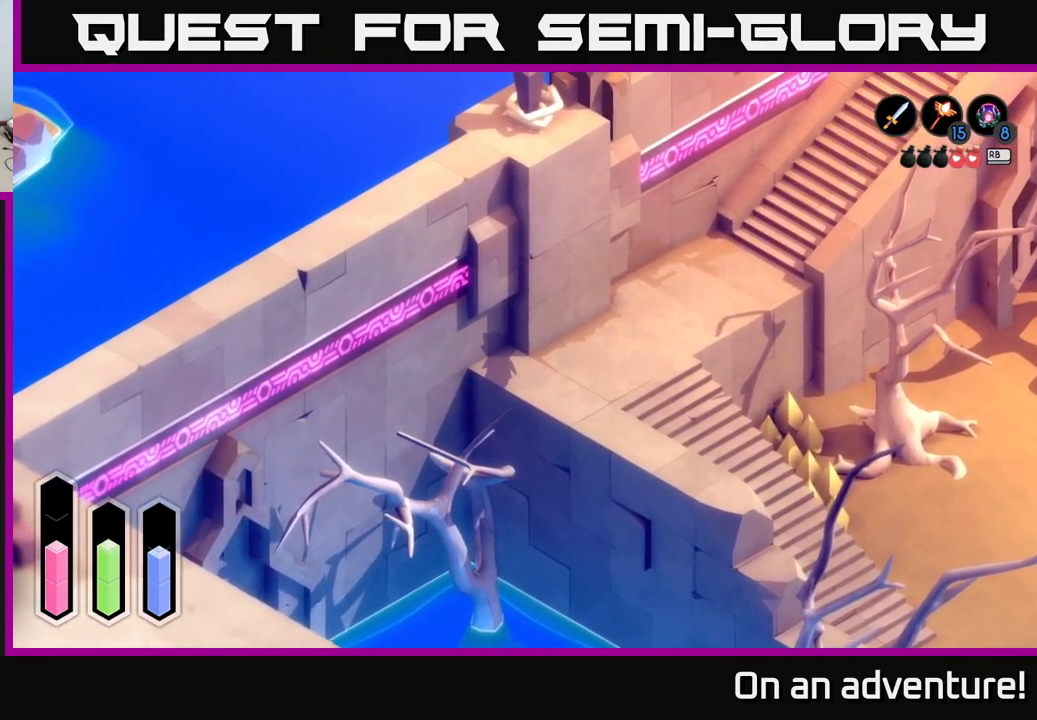
{"buttons": ["A"], "left_stick": "left", "right_stick": "center", "events": [[50, "left_stick", "up-left"], [317, "left_stick", "left"]]}
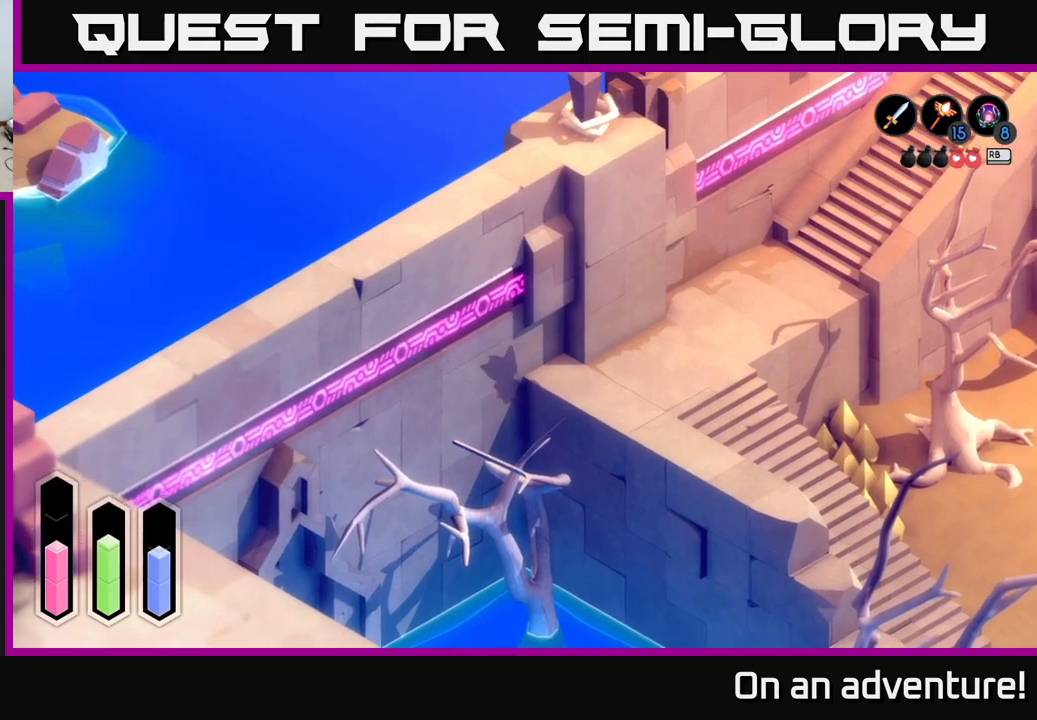
{"buttons": ["A"], "left_stick": "up-right", "right_stick": "center", "events": [[200, "left_stick", "up"], [484, "left_stick", "up-right"]]}
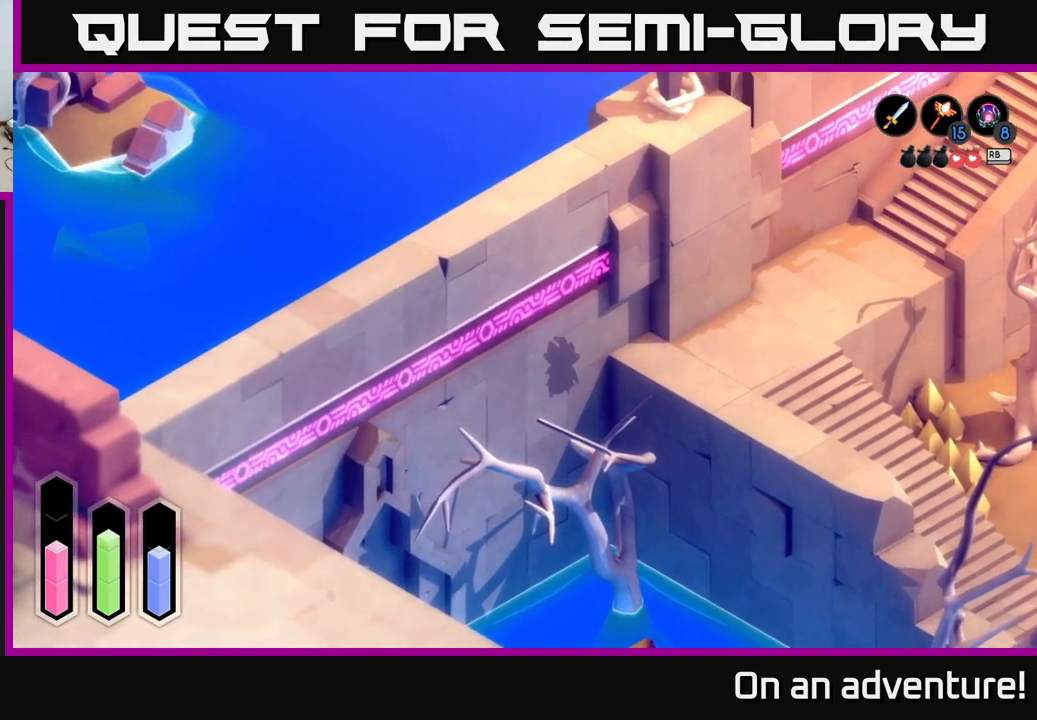
{"buttons": ["A", "L2"], "left_stick": "up-right", "right_stick": "center", "events": [[34, "L2", "down"]]}
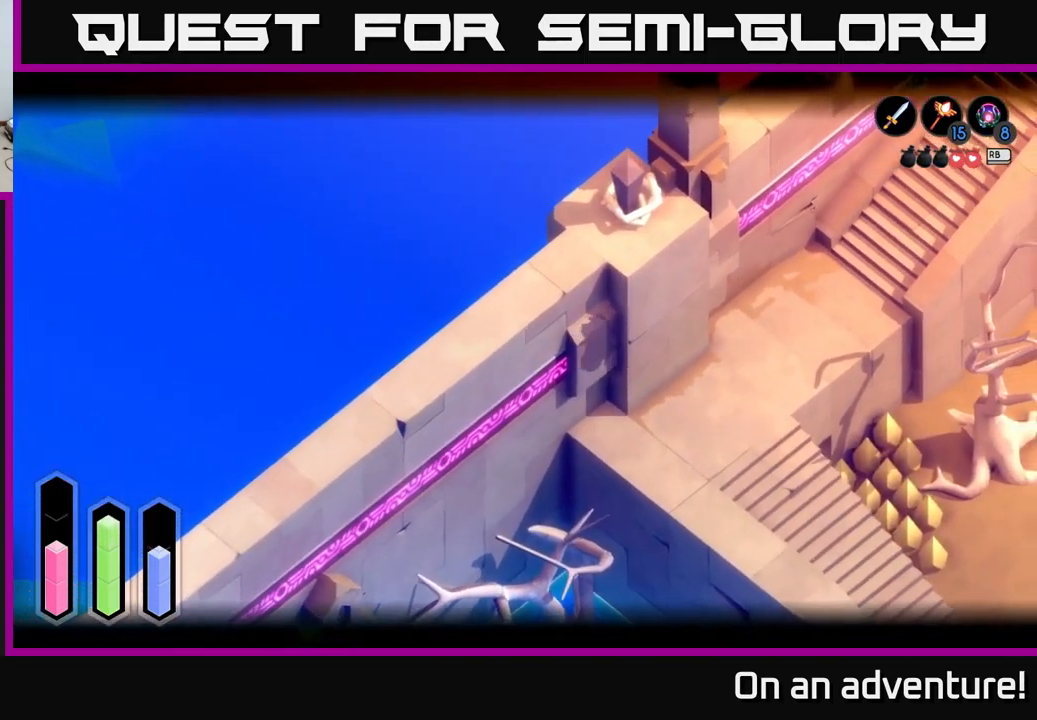
{"buttons": ["A", "L2"], "left_stick": "up-left", "right_stick": "center", "events": [[500, "left_stick", "up-left"]]}
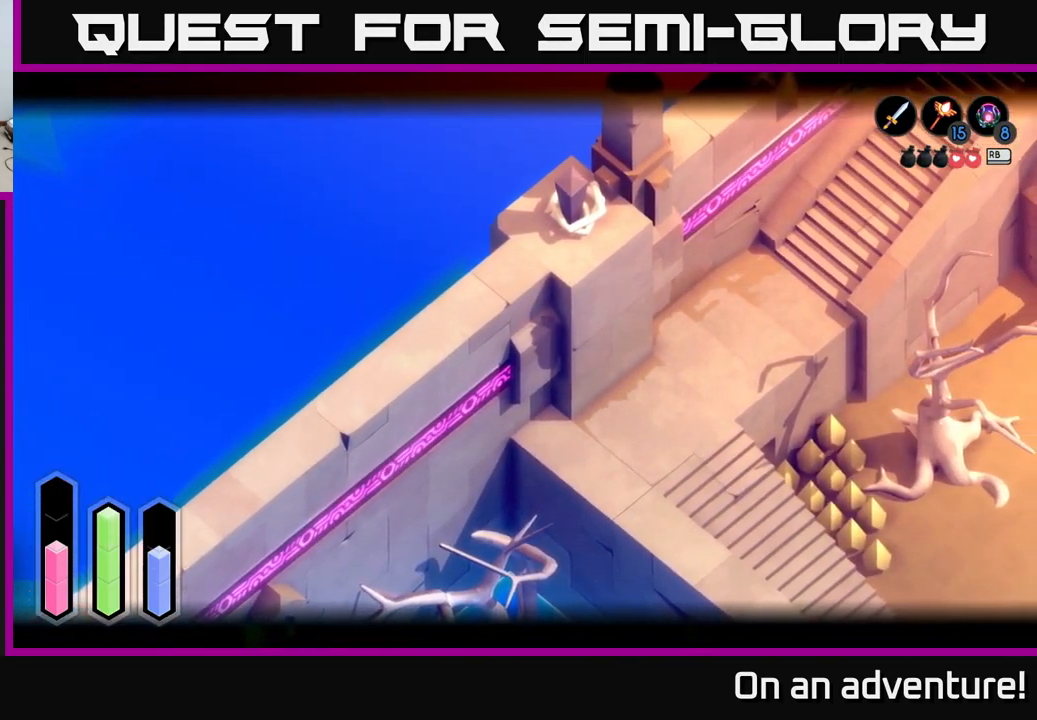
{"buttons": ["A", "L2"], "left_stick": "left", "right_stick": "center", "events": [[100, "left_stick", "left"]]}
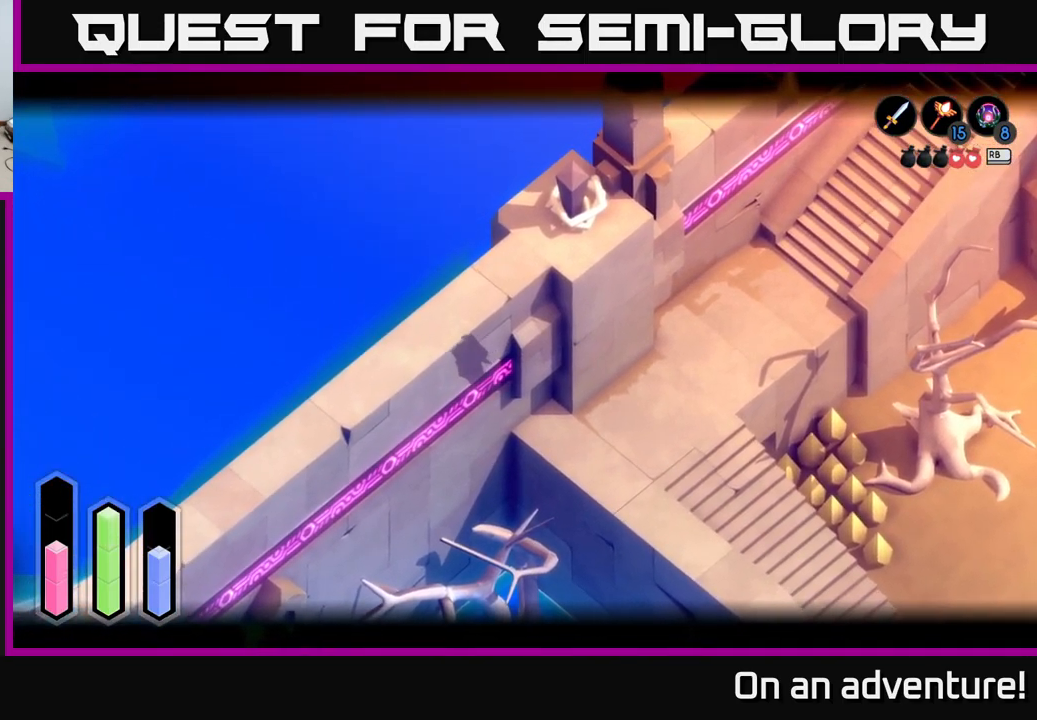
{"buttons": ["A", "L2"], "left_stick": "left", "right_stick": "center", "events": []}
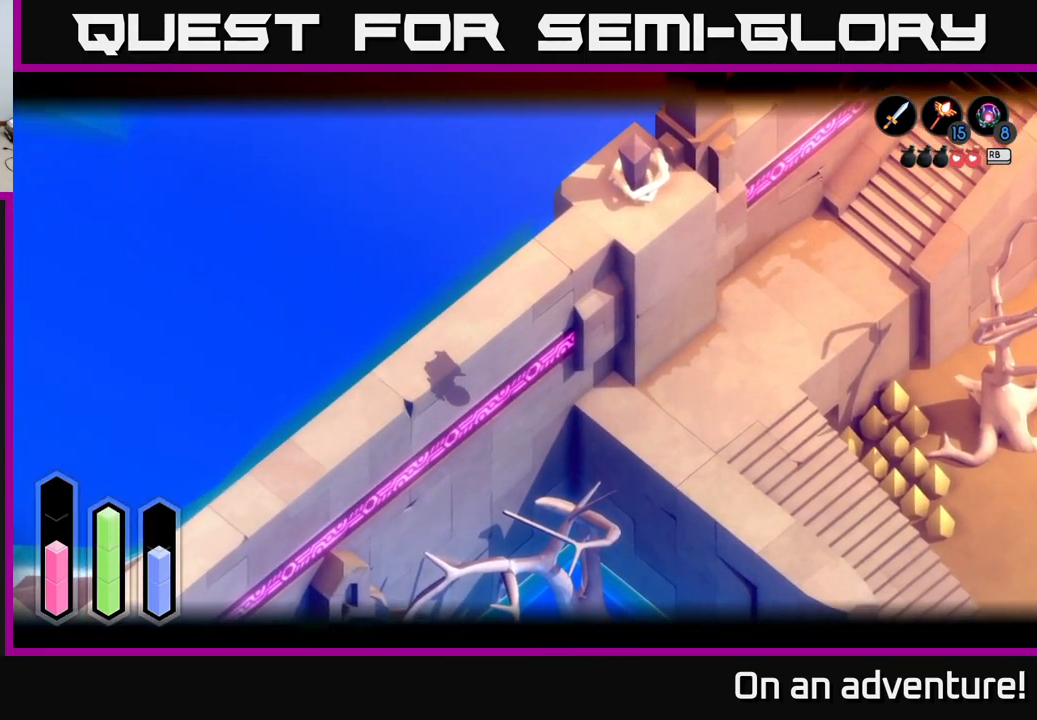
{"buttons": ["A", "L2"], "left_stick": "left", "right_stick": "center", "events": []}
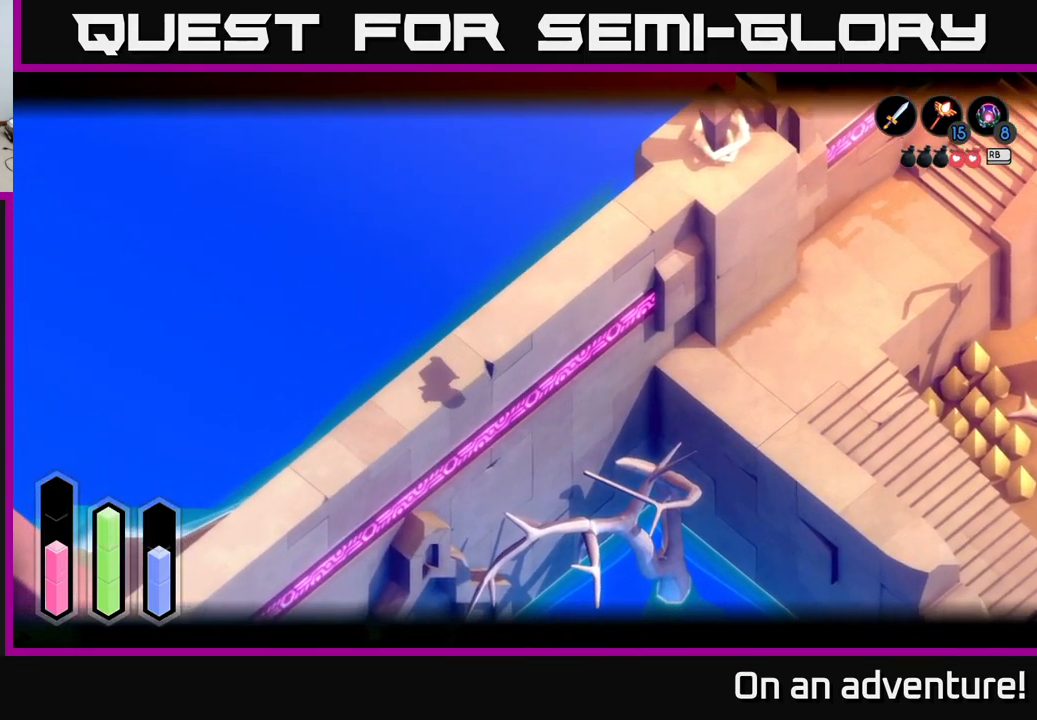
{"buttons": ["A", "L2"], "left_stick": "left", "right_stick": "center", "events": []}
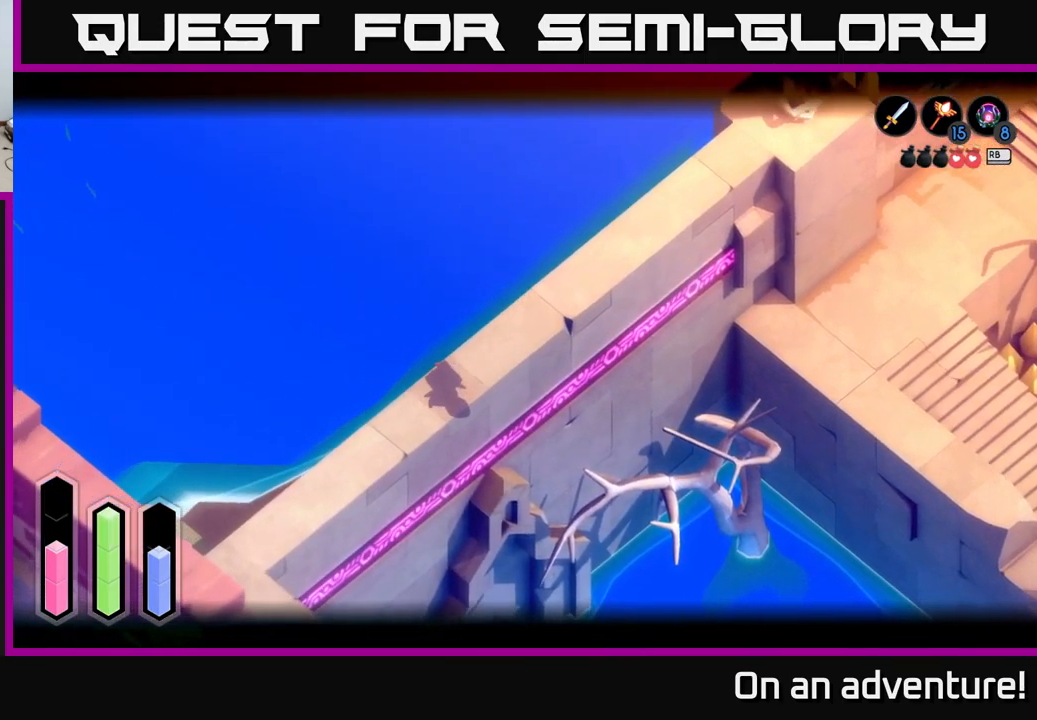
{"buttons": ["A", "L2"], "left_stick": "left", "right_stick": "center", "events": []}
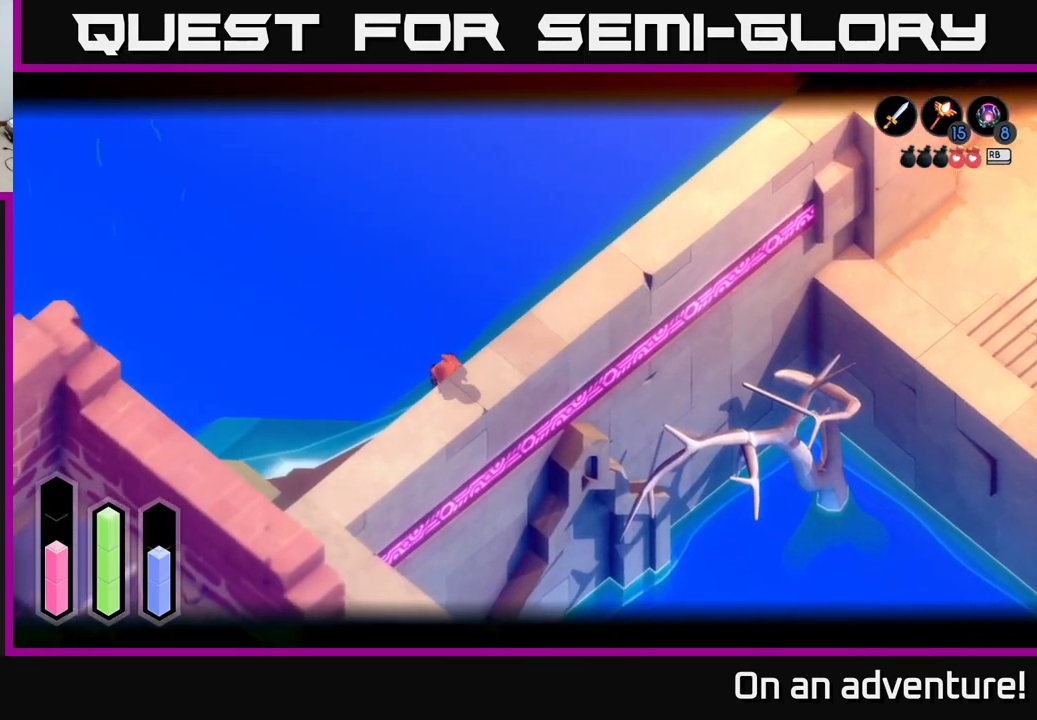
{"buttons": ["A", "L2"], "left_stick": "left", "right_stick": "center", "events": [[234, "left_stick", "up-left"], [434, "left_stick", "left"]]}